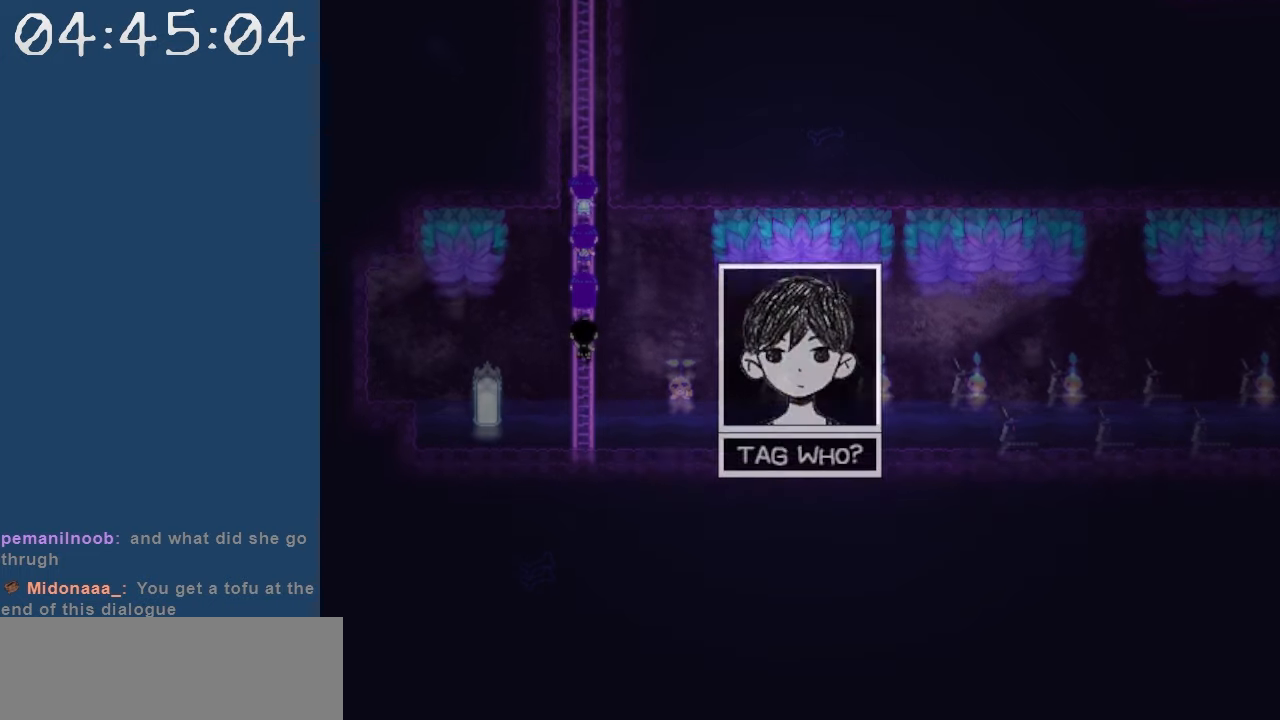
Gameplay with keyboard; each line is a JSON object with the keys held at the frame after it. "events" lists presses ("down") and releases ("up") of "c", "down", "left", "right", "shift", "space", "up", "x" and "z" between this image and that frame as [ms after this image, input, new state], when the widget could be followed in between. No other keys are recorded. Mouse input is not recorded.
{"keys": ["down", "right"], "events": [[84, "c", "up"], [367, "down", "down"], [467, "right", "down"]]}
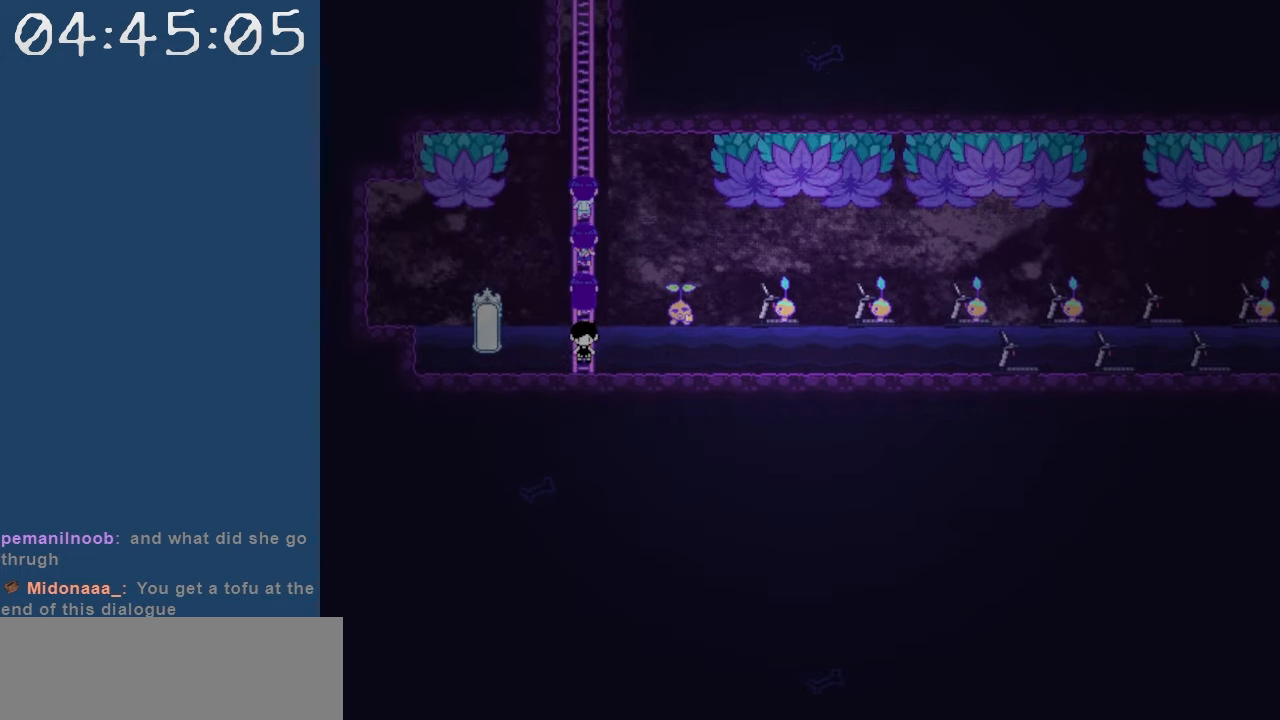
{"keys": ["right"], "events": [[50, "down", "up"]]}
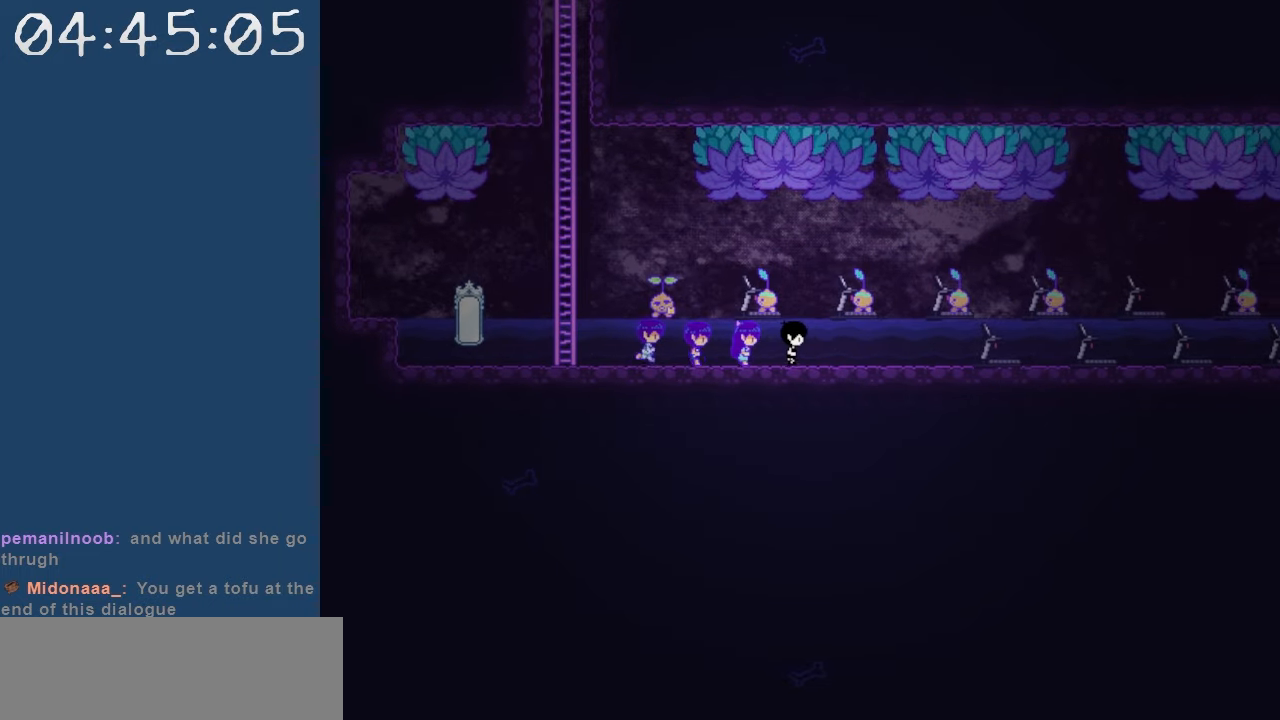
{"keys": ["right"], "events": []}
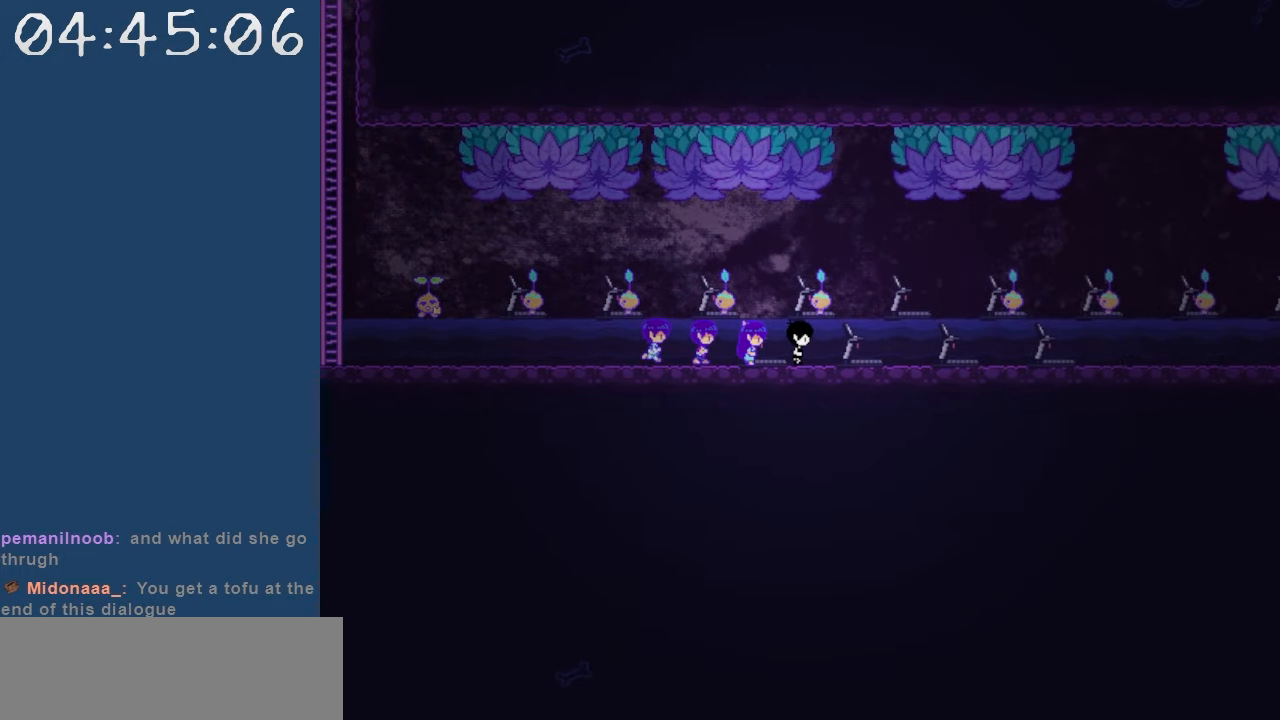
{"keys": ["right"], "events": []}
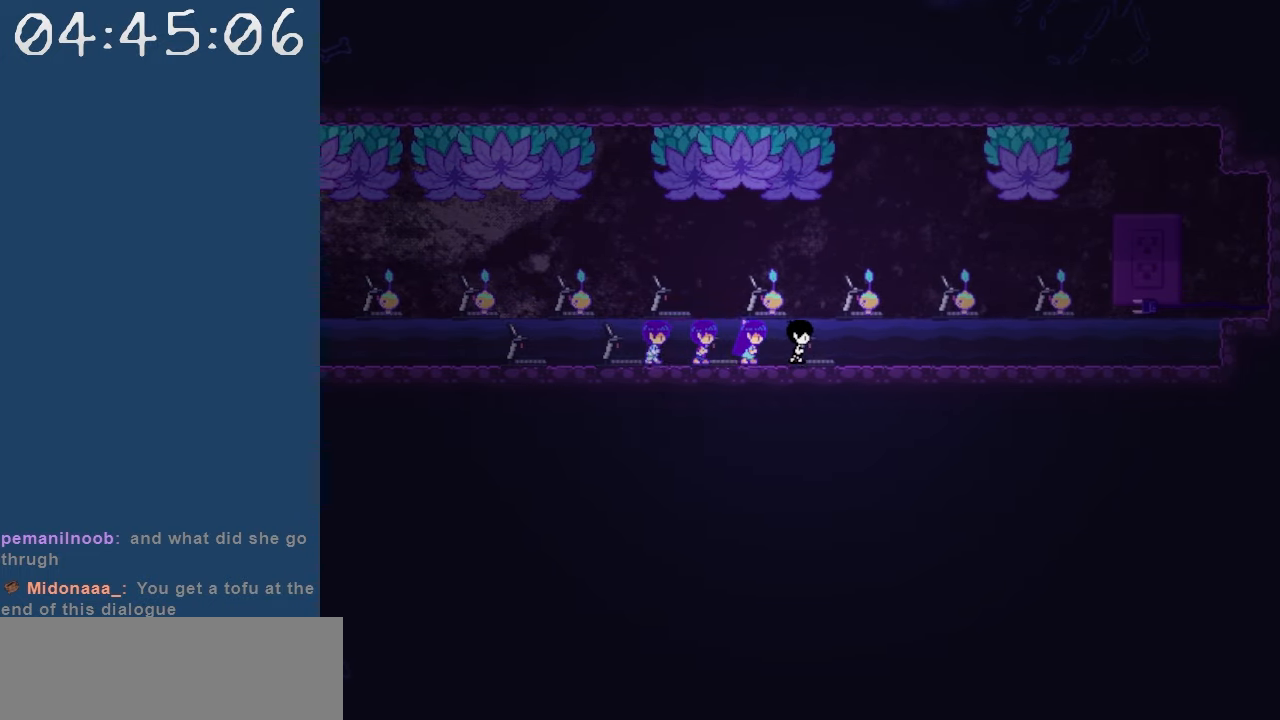
{"keys": ["right"], "events": []}
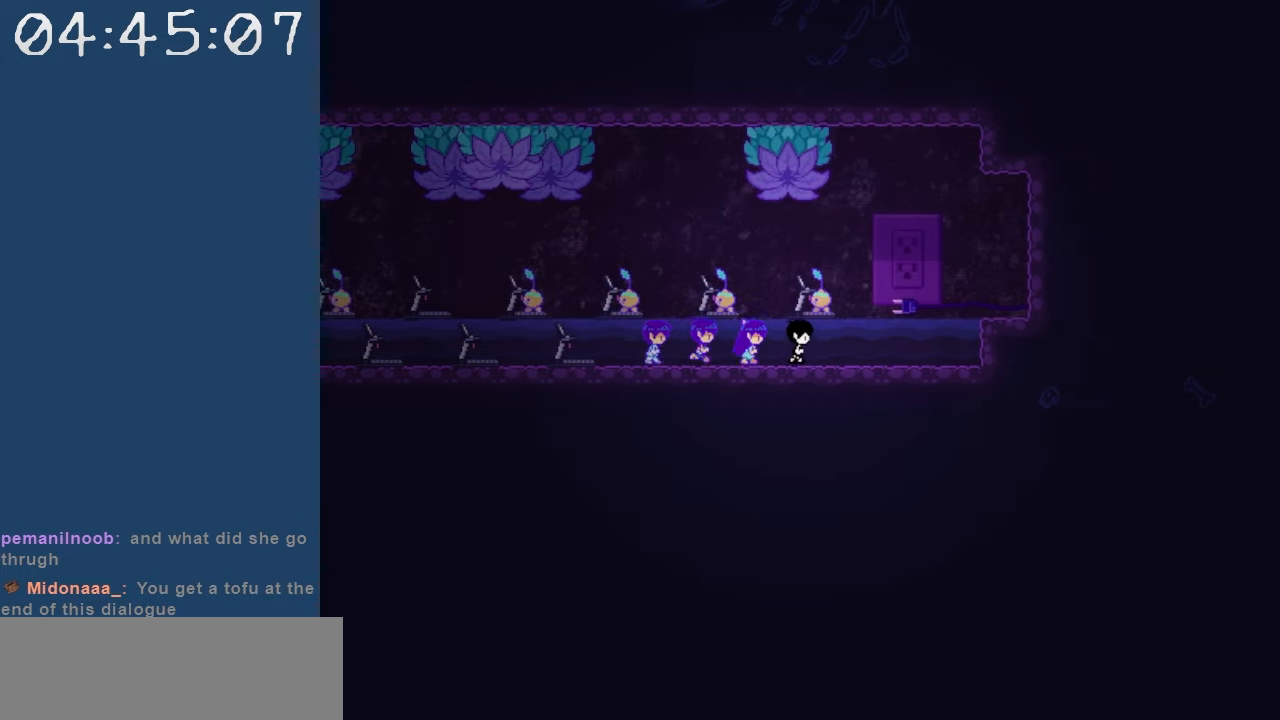
{"keys": [], "events": [[167, "up", "down"], [267, "right", "up"], [267, "z", "down"], [350, "up", "up"], [350, "z", "up"]]}
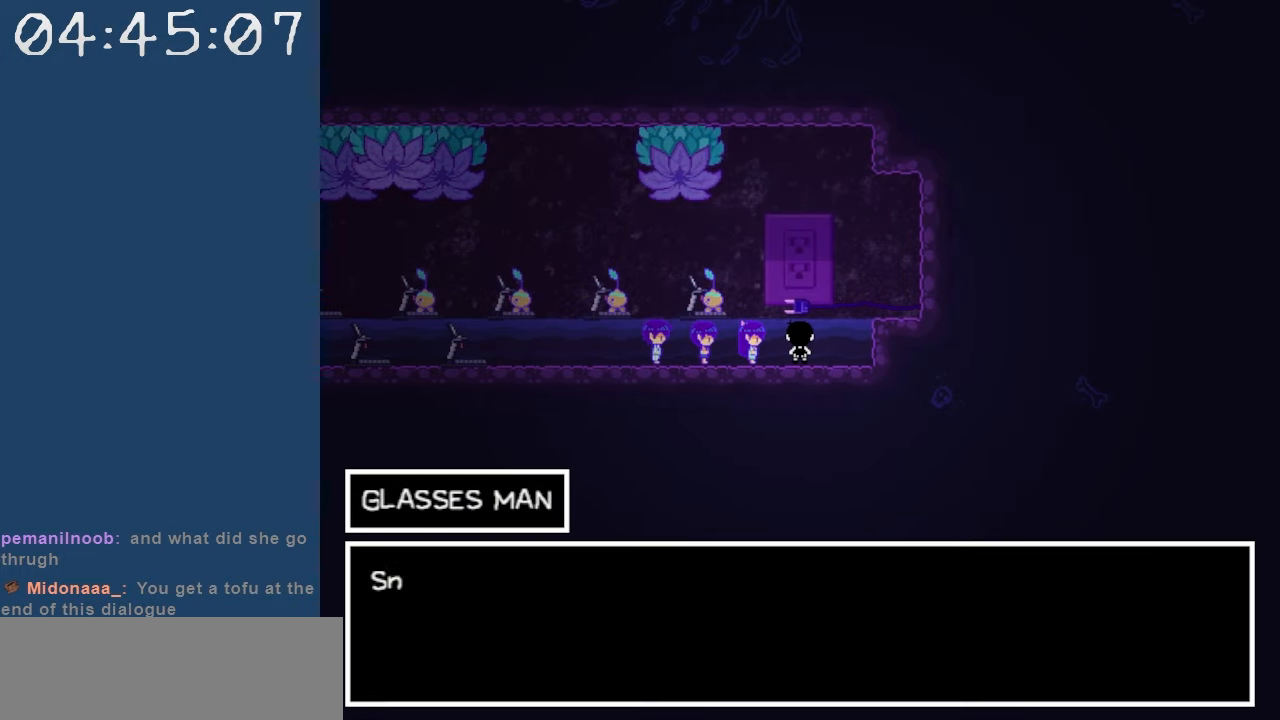
{"keys": [], "events": []}
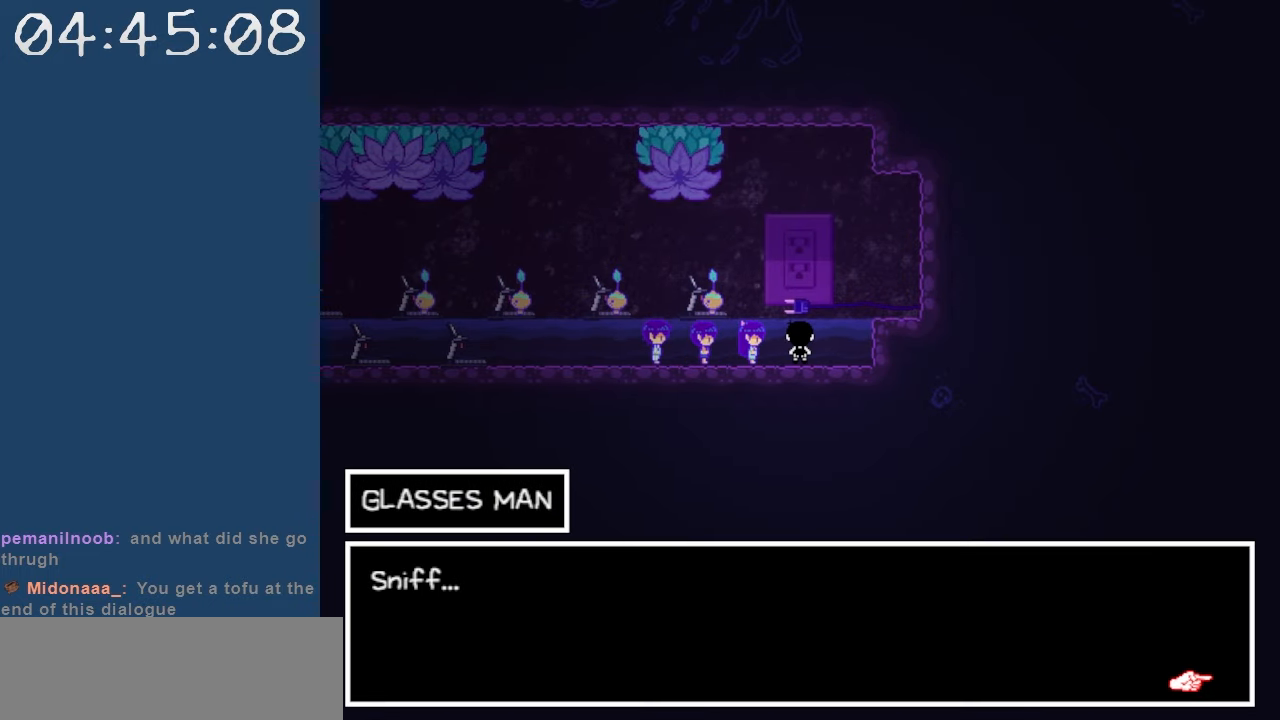
{"keys": [], "events": [[200, "z", "down"], [334, "z", "up"]]}
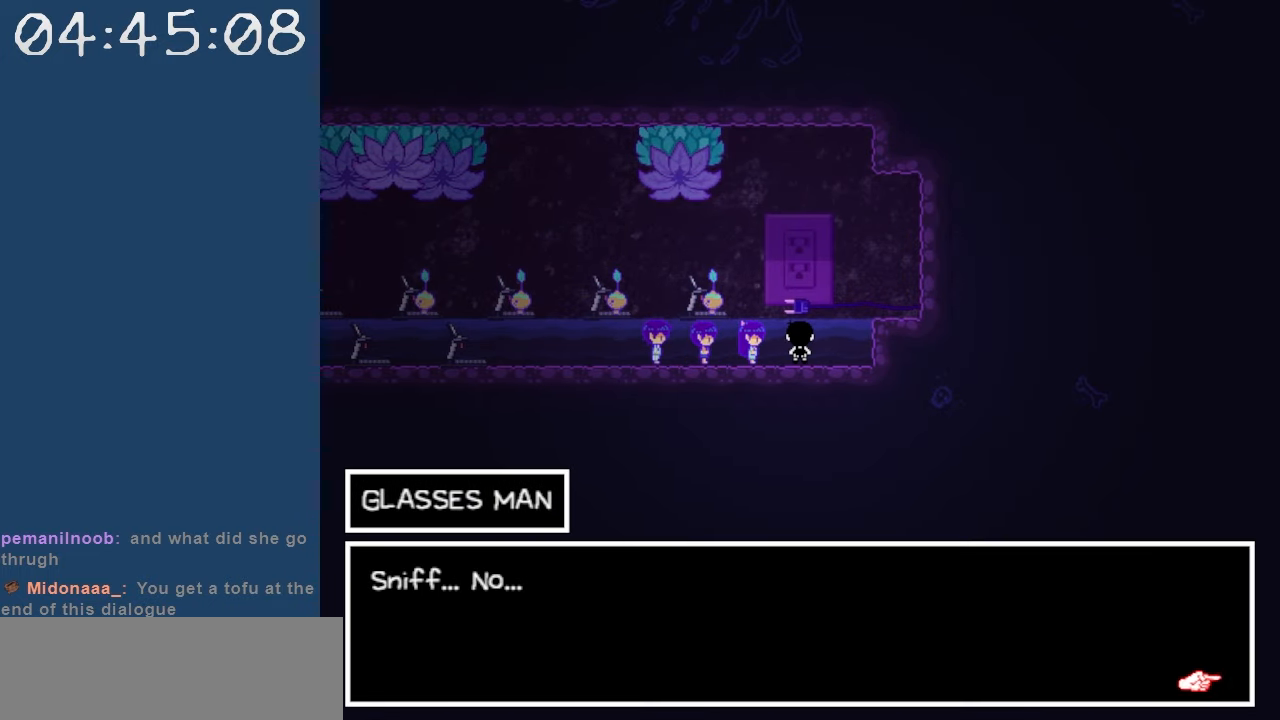
{"keys": [], "events": [[350, "z", "down"], [500, "z", "up"]]}
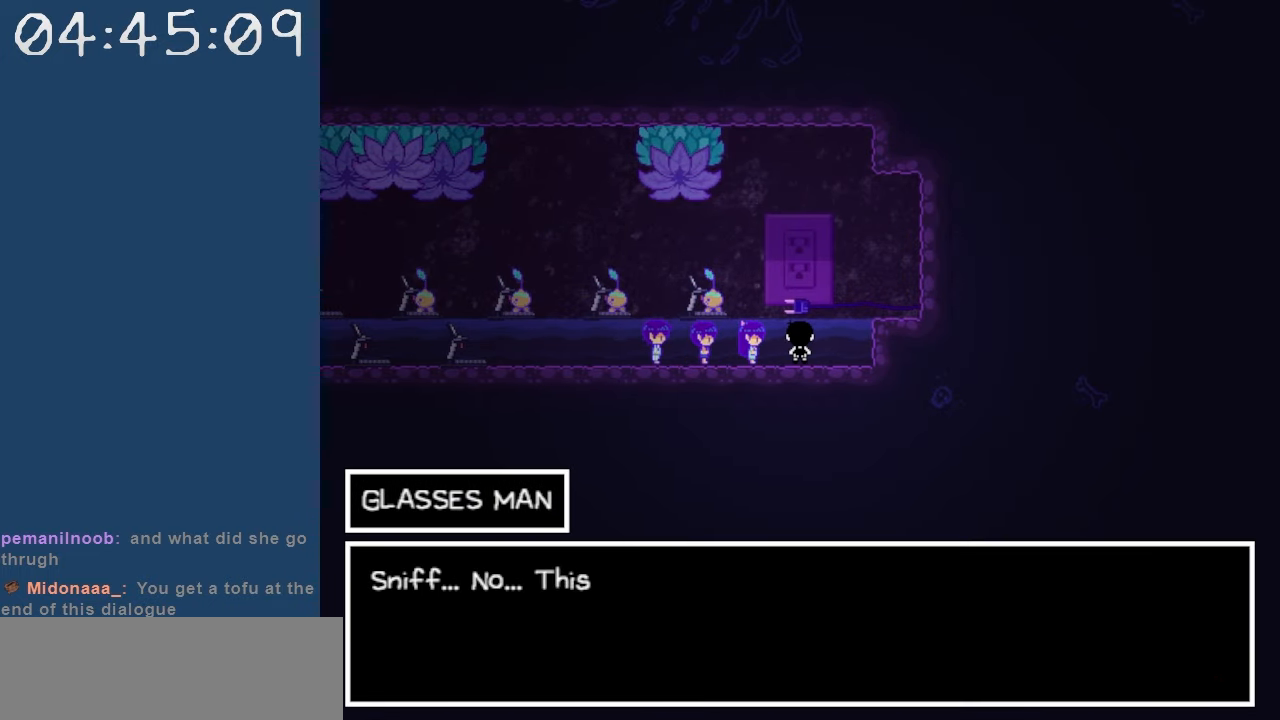
{"keys": [], "events": []}
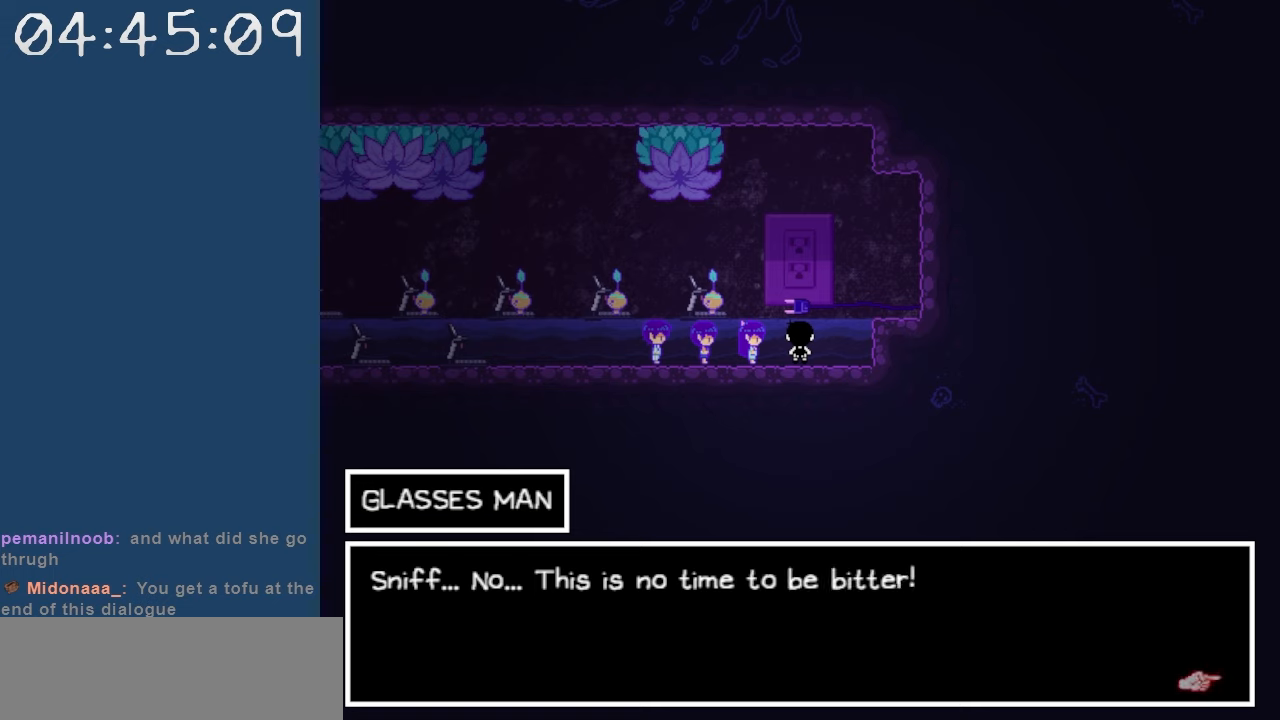
{"keys": [], "events": []}
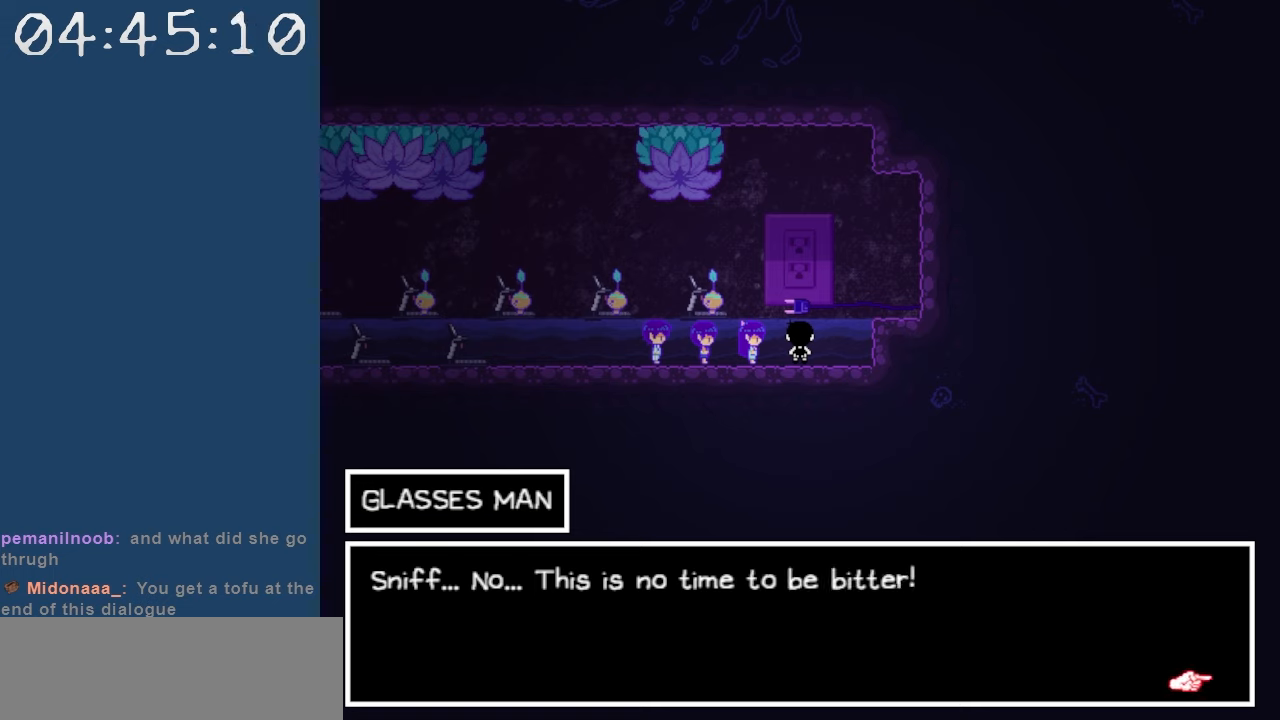
{"keys": [], "events": []}
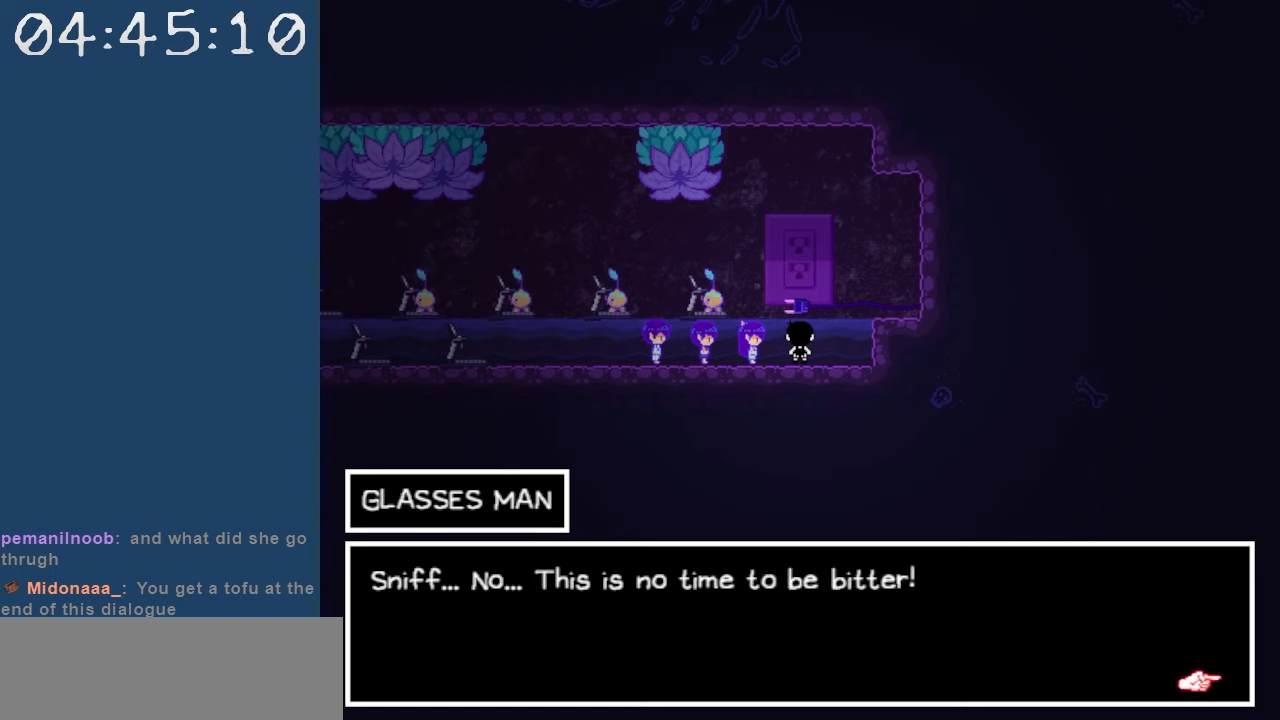
{"keys": [], "events": [[50, "z", "down"], [184, "z", "up"]]}
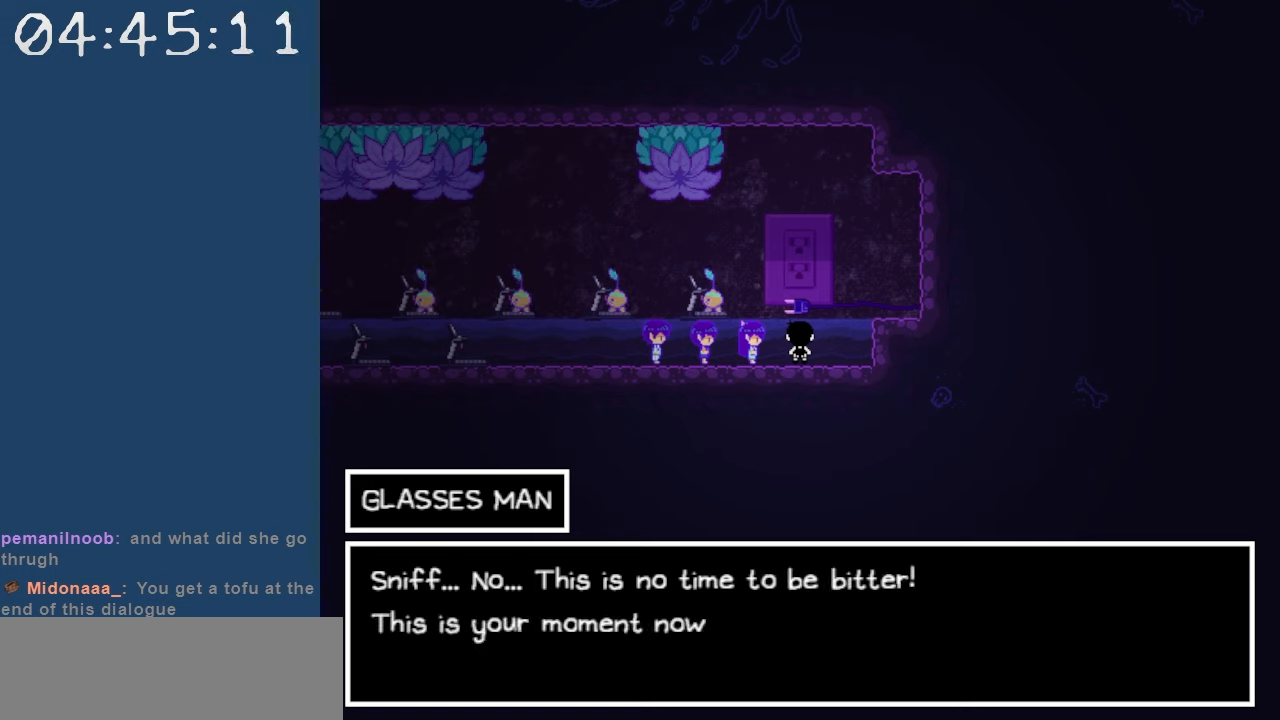
{"keys": [], "events": []}
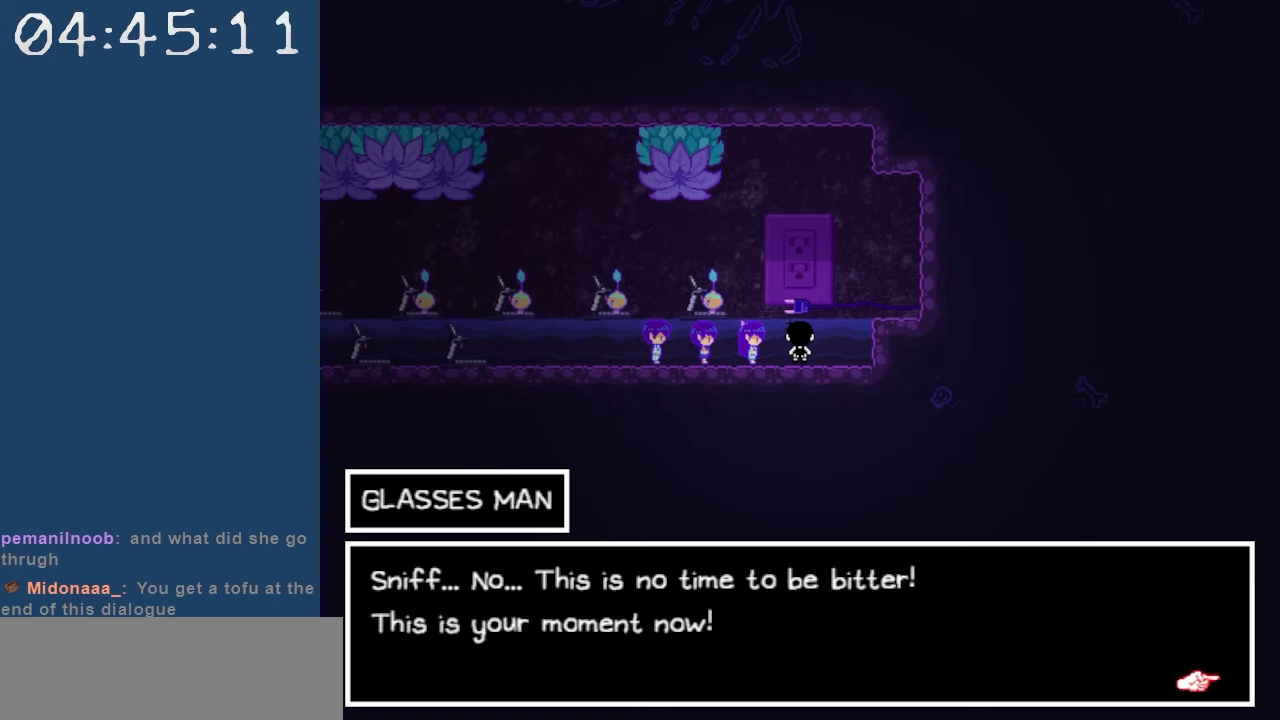
{"keys": [], "events": []}
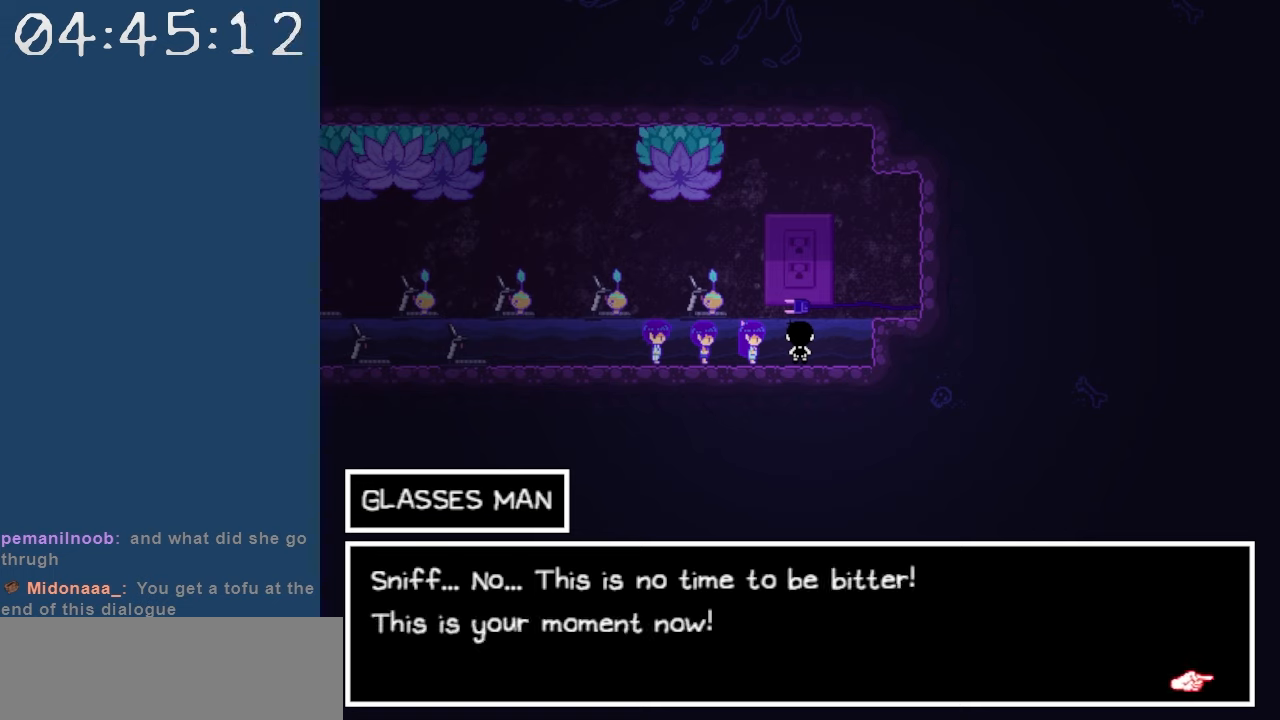
{"keys": [], "events": [[234, "z", "down"], [367, "z", "up"]]}
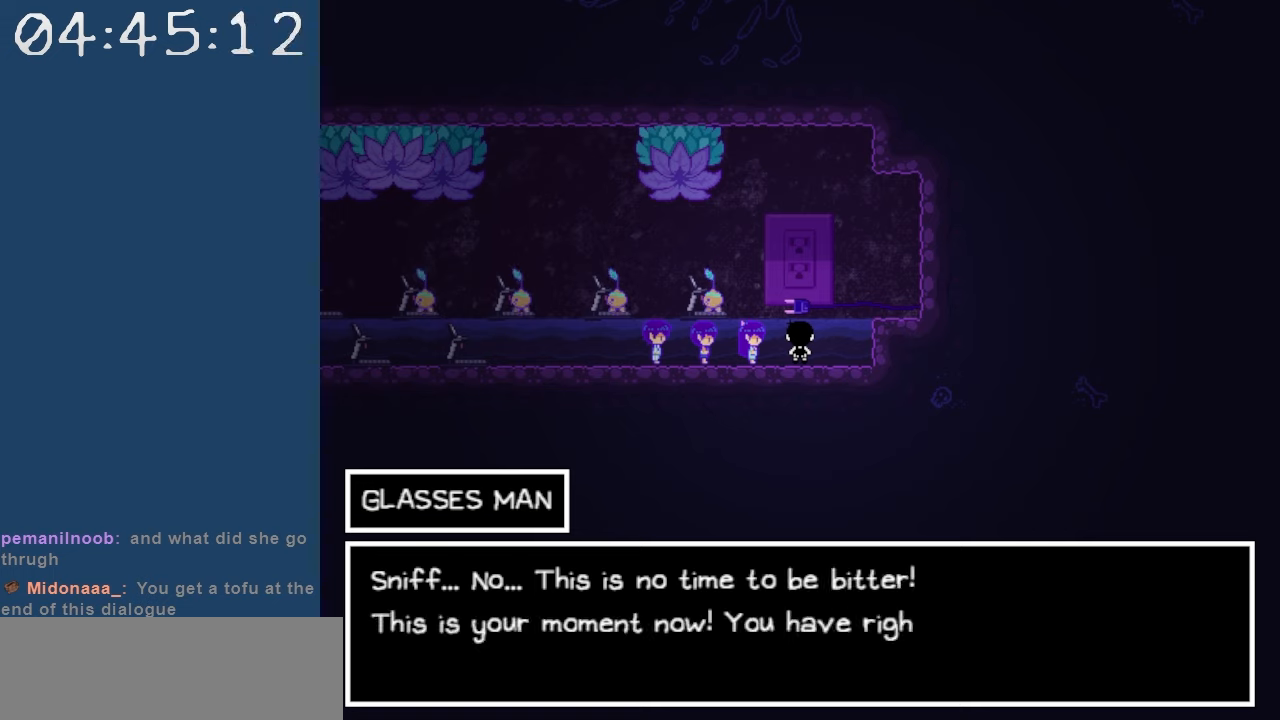
{"keys": [], "events": []}
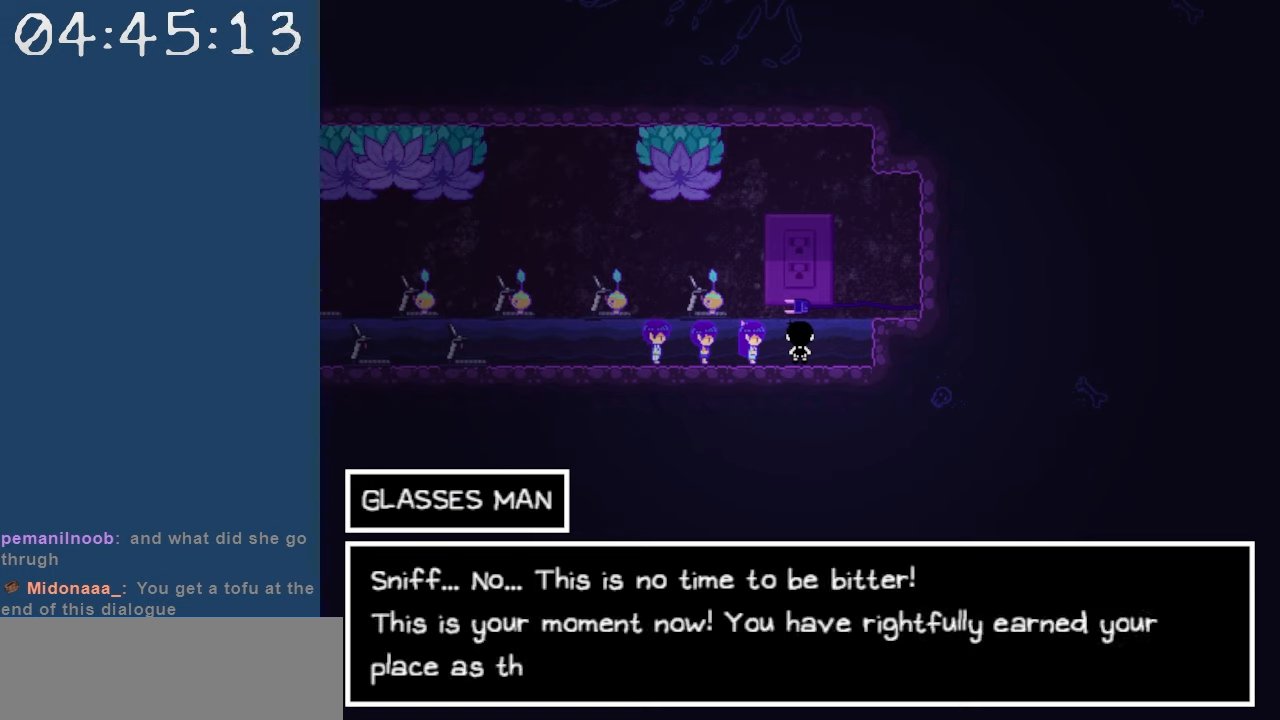
{"keys": [], "events": []}
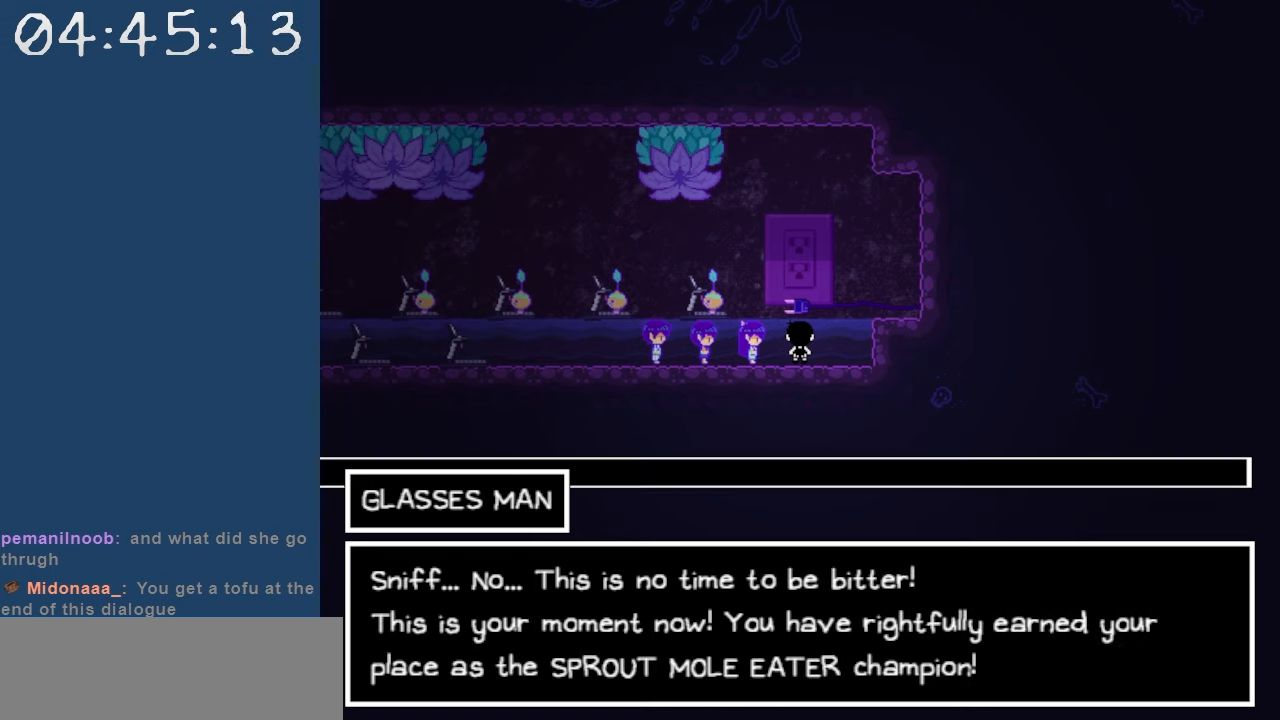
{"keys": [], "events": []}
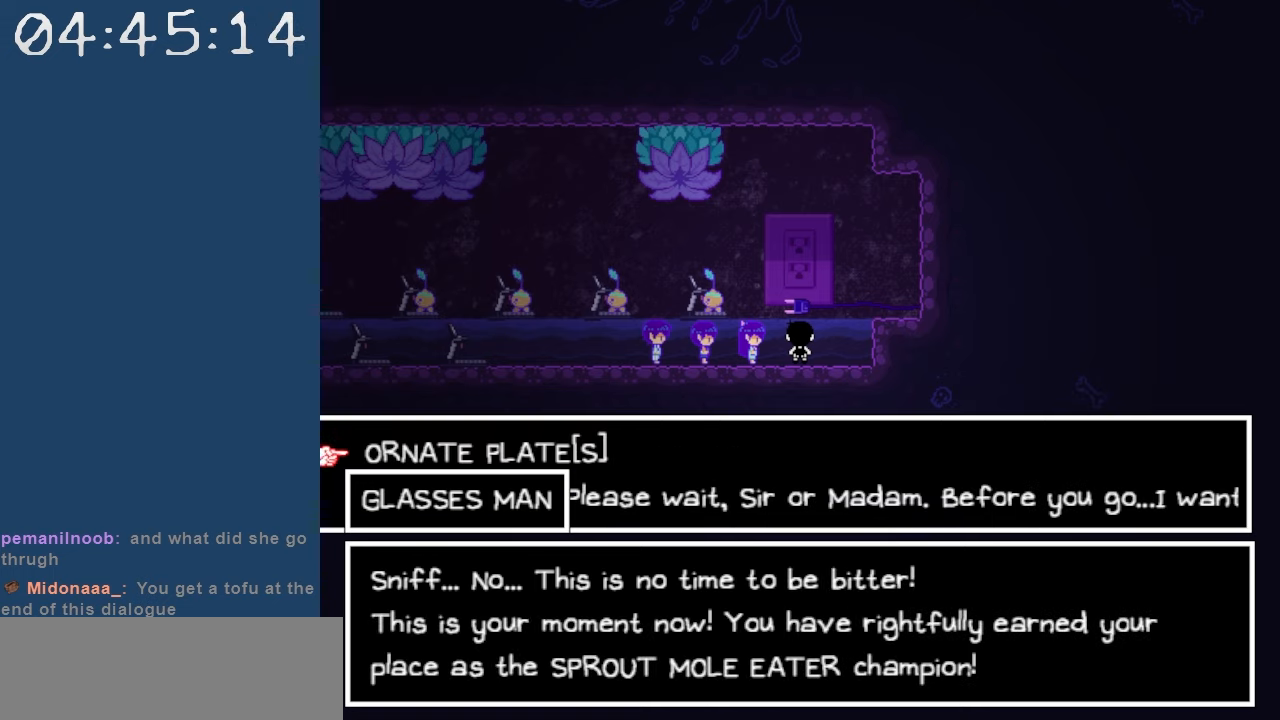
{"keys": [], "events": []}
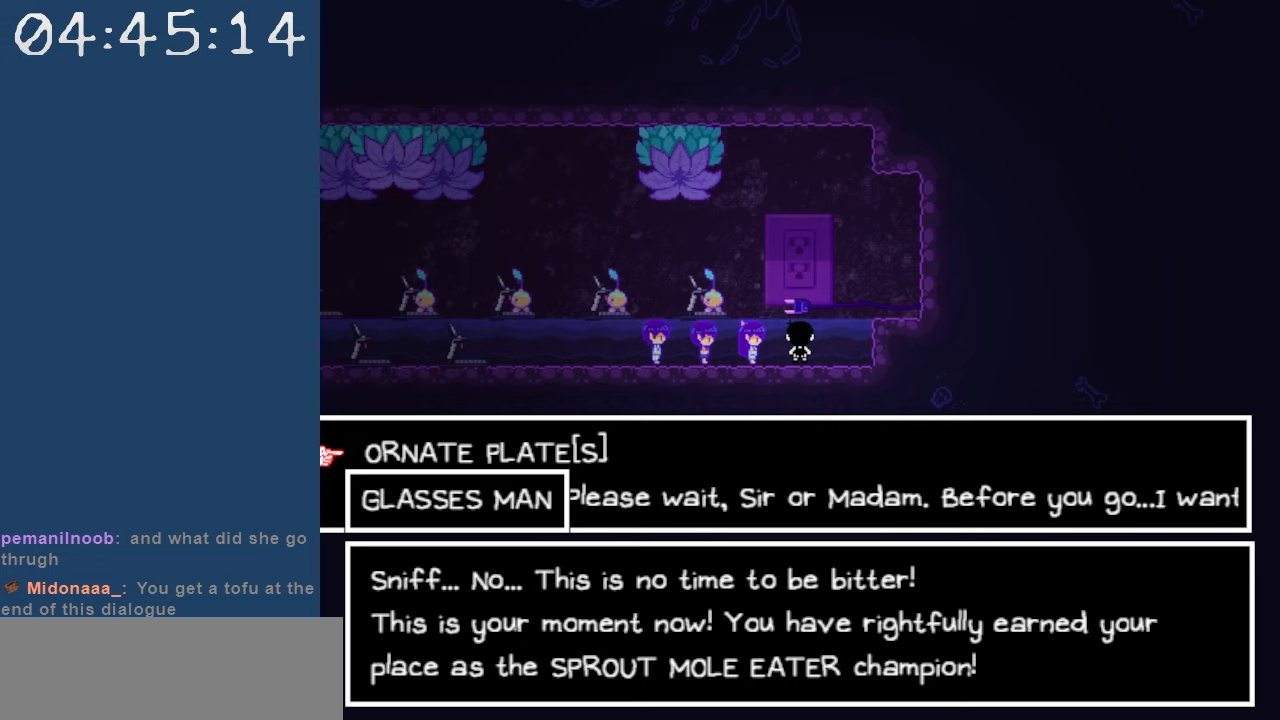
{"keys": [], "events": []}
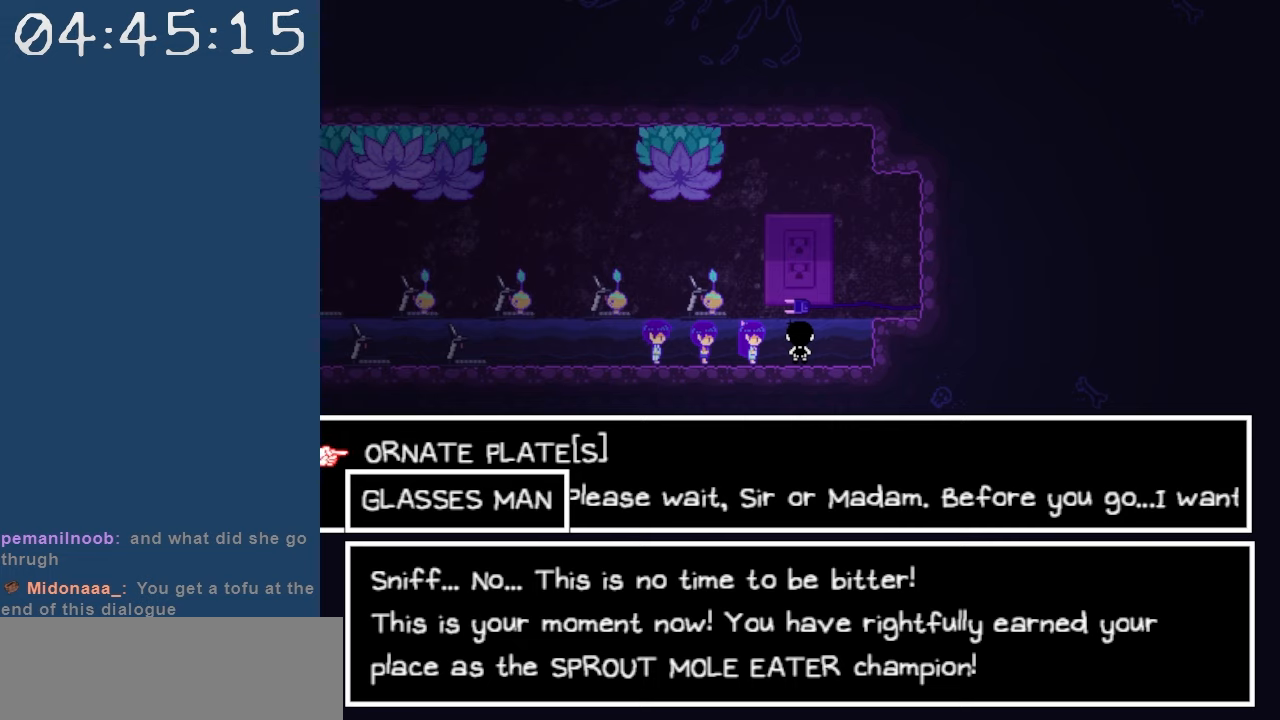
{"keys": [], "events": []}
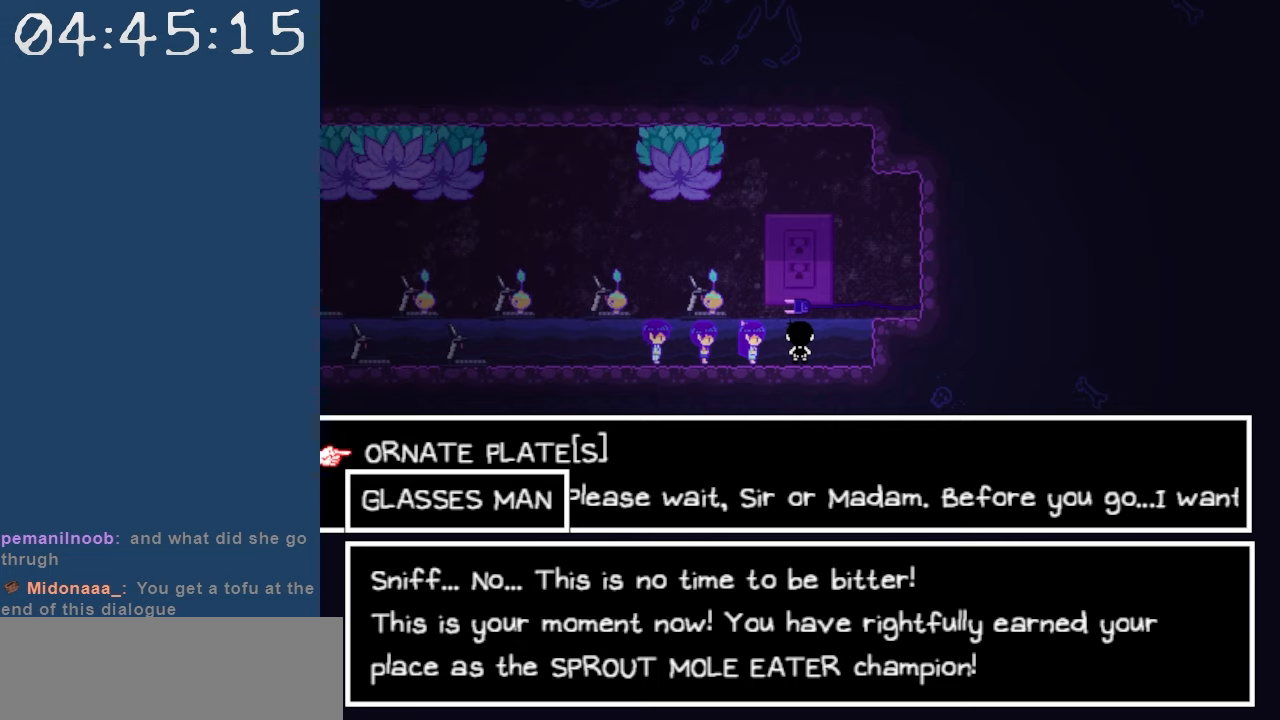
{"keys": [], "events": []}
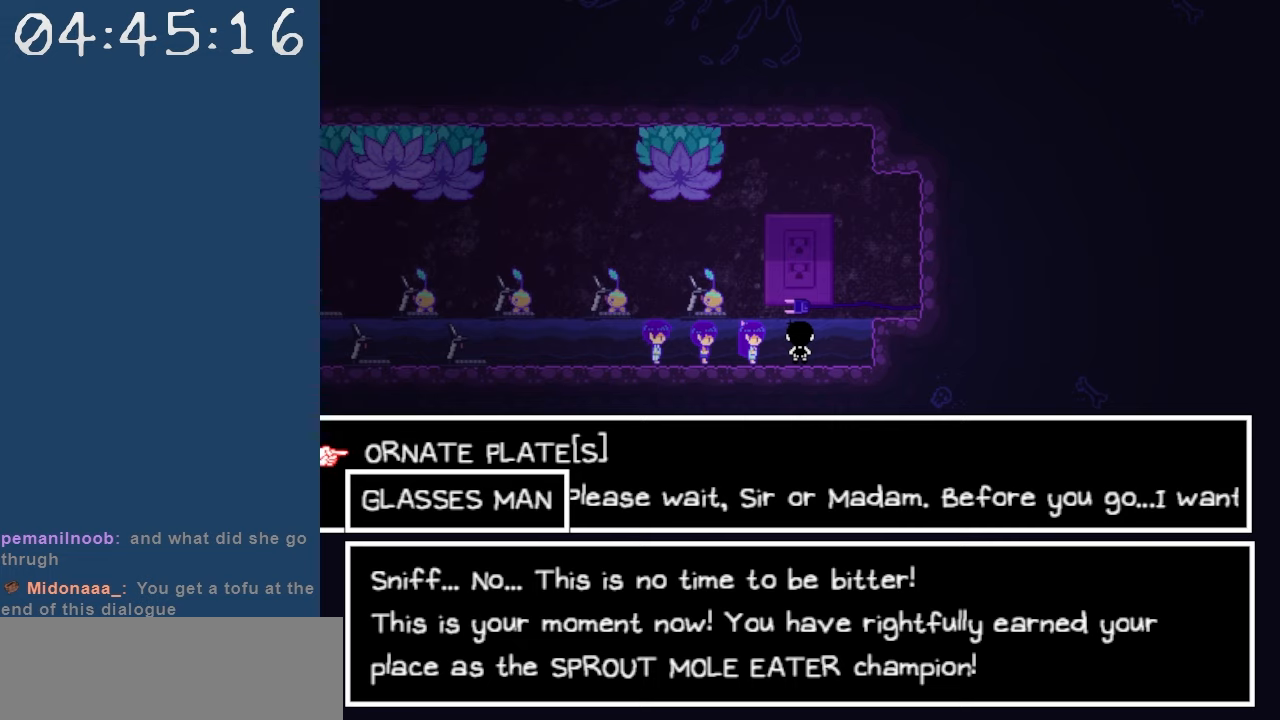
{"keys": [], "events": []}
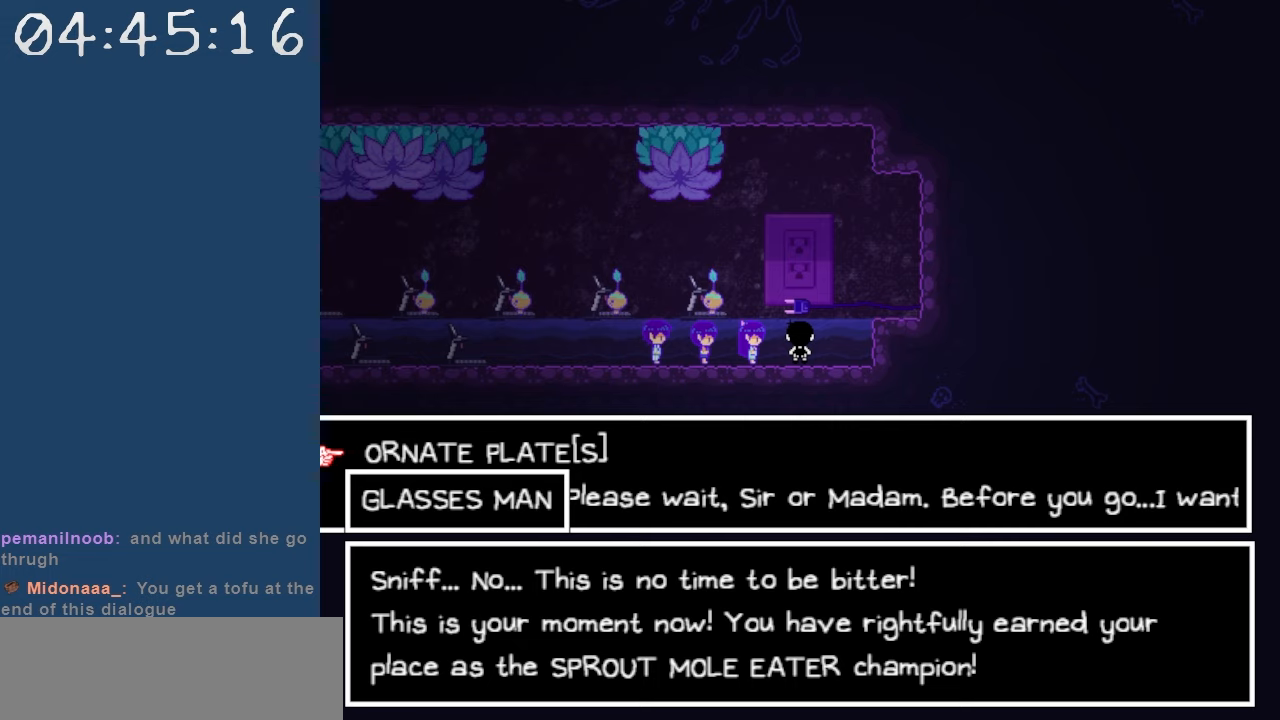
{"keys": [], "events": [[184, "z", "down"], [284, "z", "up"]]}